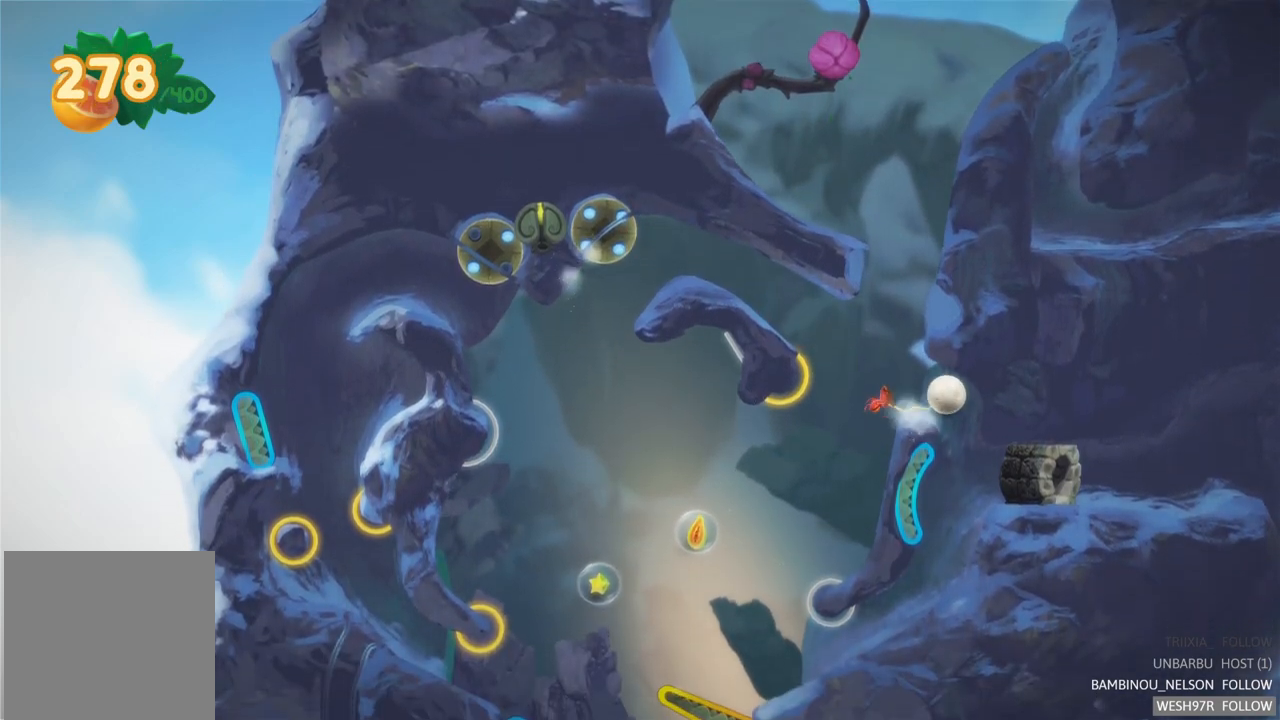
Gameplay with a controller (Xbox layout); each line is a JSON object with the inputs held at the frame after it. "events" lists button and stick changes between this image and that frame as [ms after this image, input, new state], when the widget could be followed in between. Not read: L3 R3.
{"buttons": [], "left_stick": "center", "right_stick": "center", "events": [[383, "R2", "up"]]}
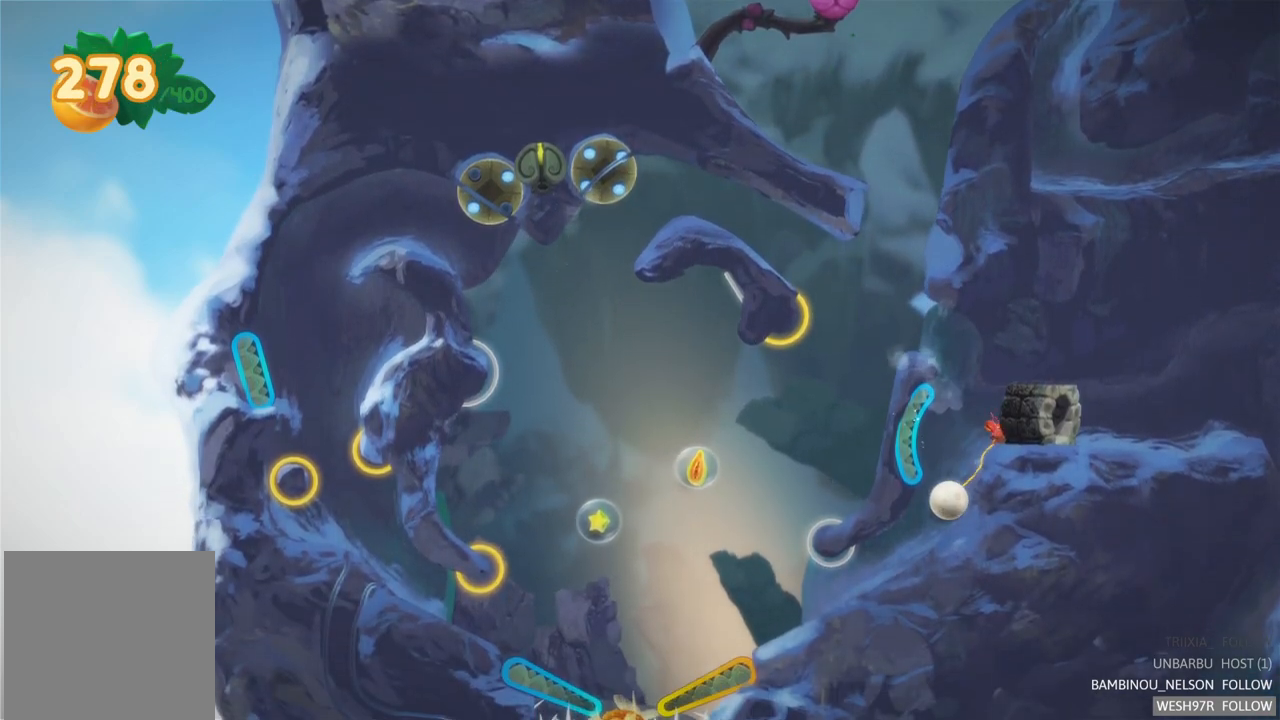
{"buttons": ["R2"], "left_stick": "center", "right_stick": "center", "events": [[333, "R2", "down"]]}
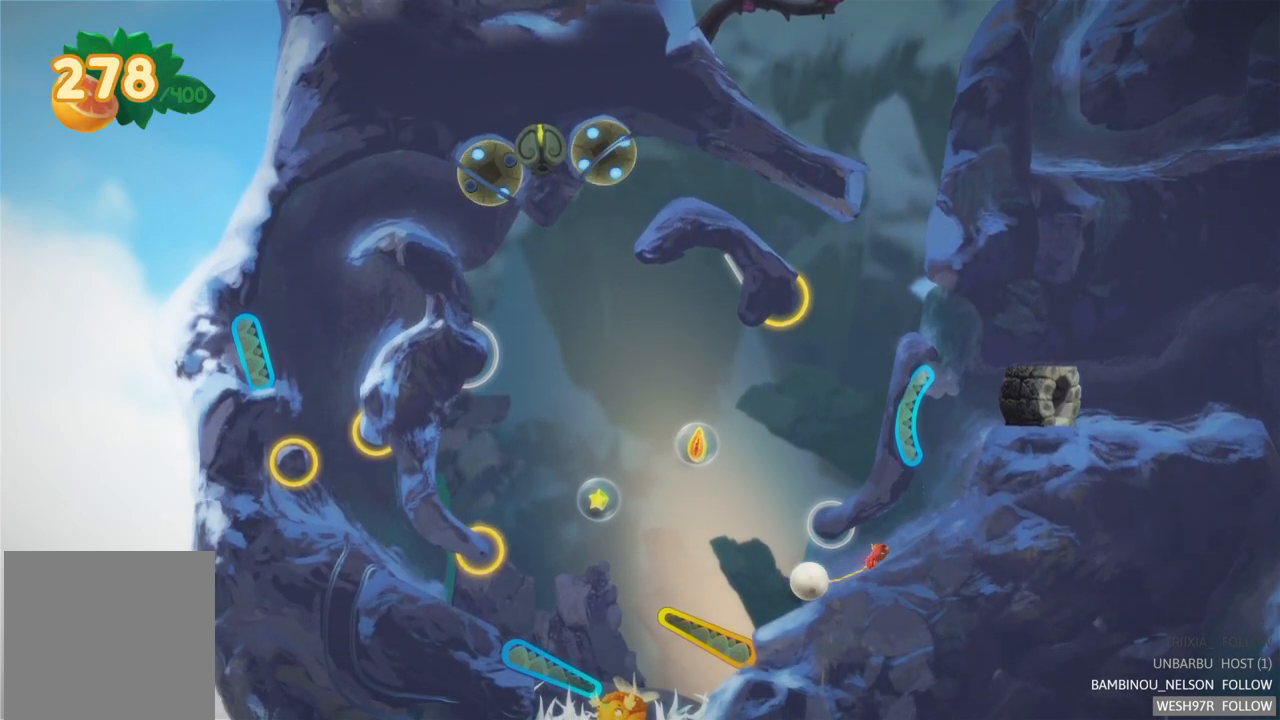
{"buttons": ["R2"], "left_stick": "center", "right_stick": "center", "events": []}
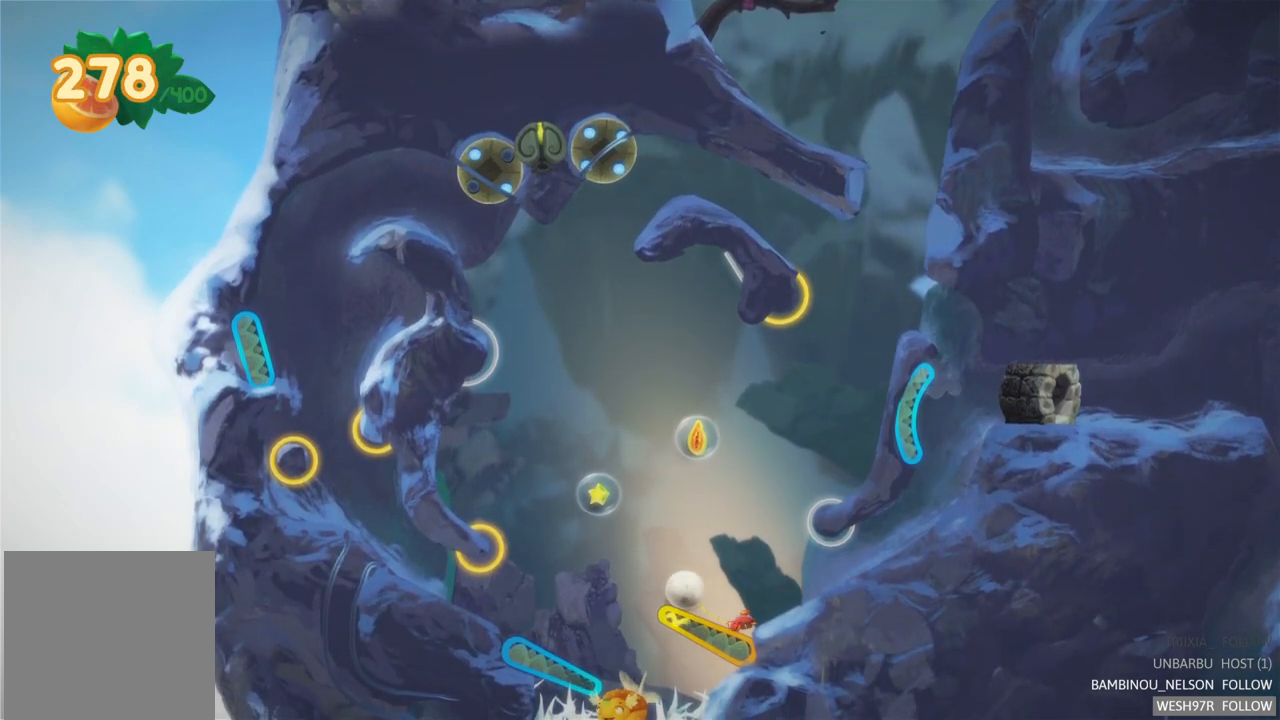
{"buttons": [], "left_stick": "left", "right_stick": "center", "events": [[217, "R2", "up"], [333, "left_stick", "left"]]}
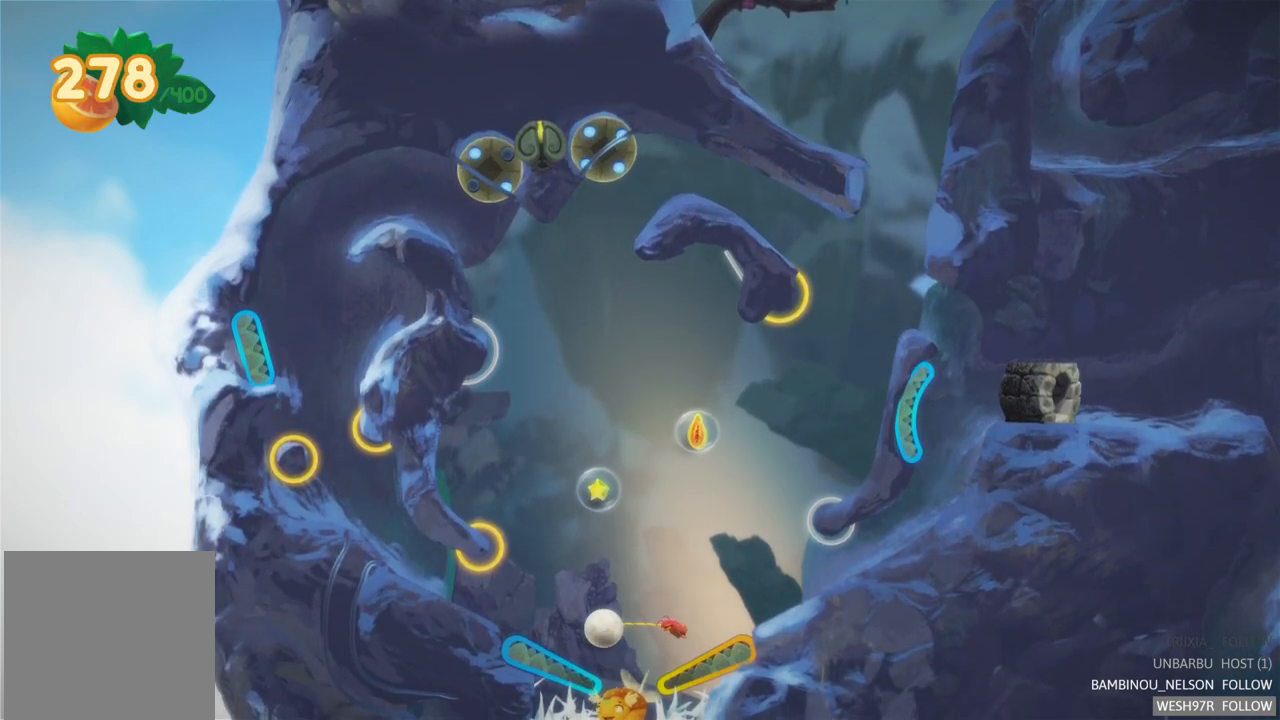
{"buttons": [], "left_stick": "center", "right_stick": "center", "events": [[50, "left_stick", "center"]]}
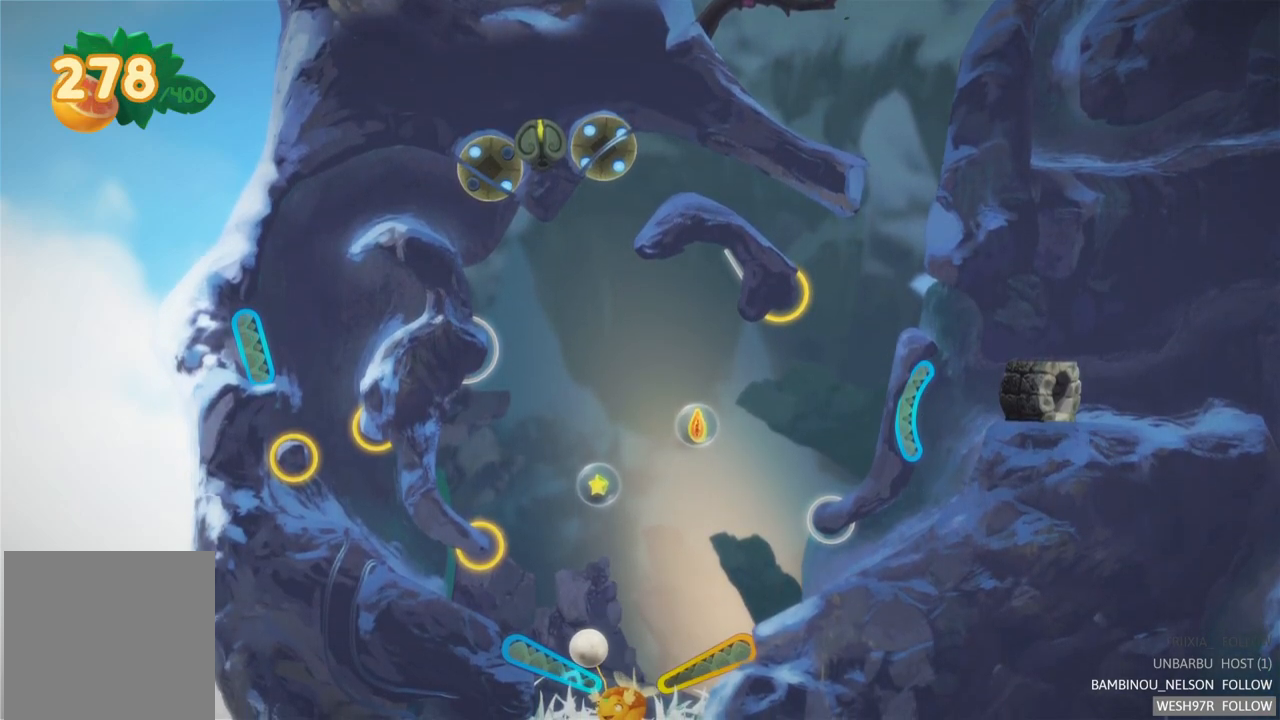
{"buttons": [], "left_stick": "center", "right_stick": "center", "events": [[117, "L2", "down"], [467, "L2", "up"]]}
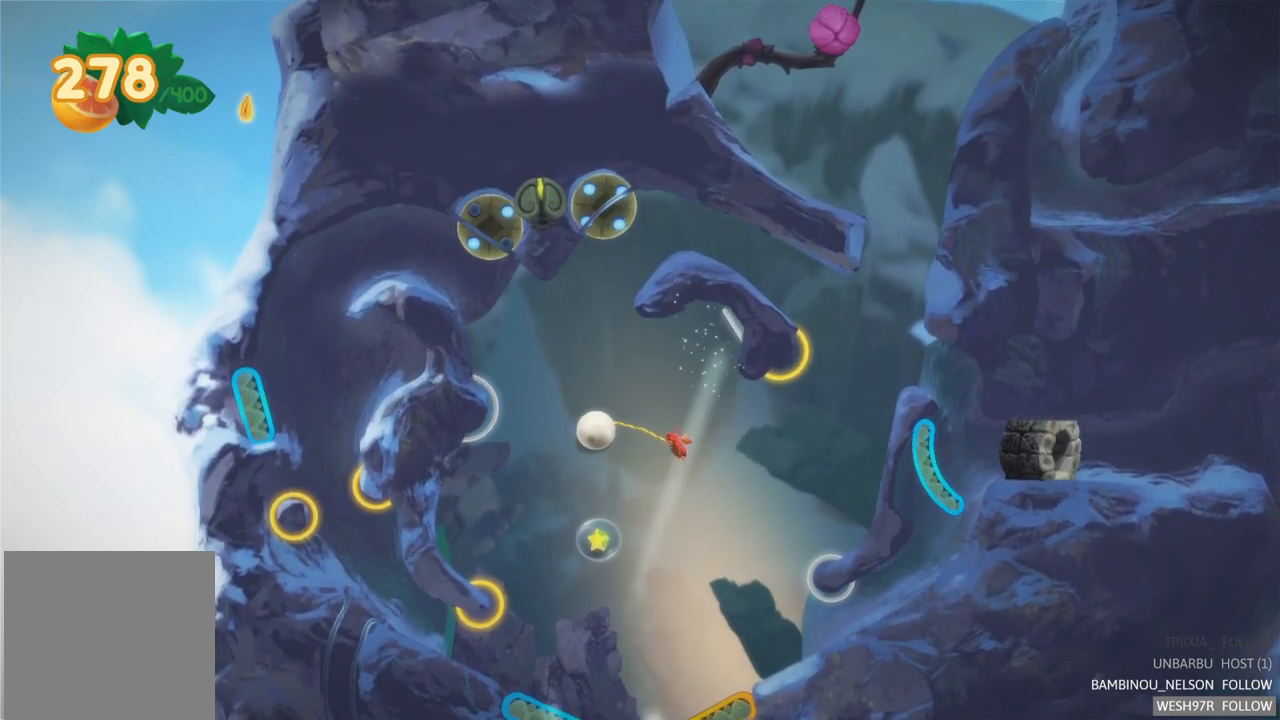
{"buttons": [], "left_stick": "center", "right_stick": "center", "events": []}
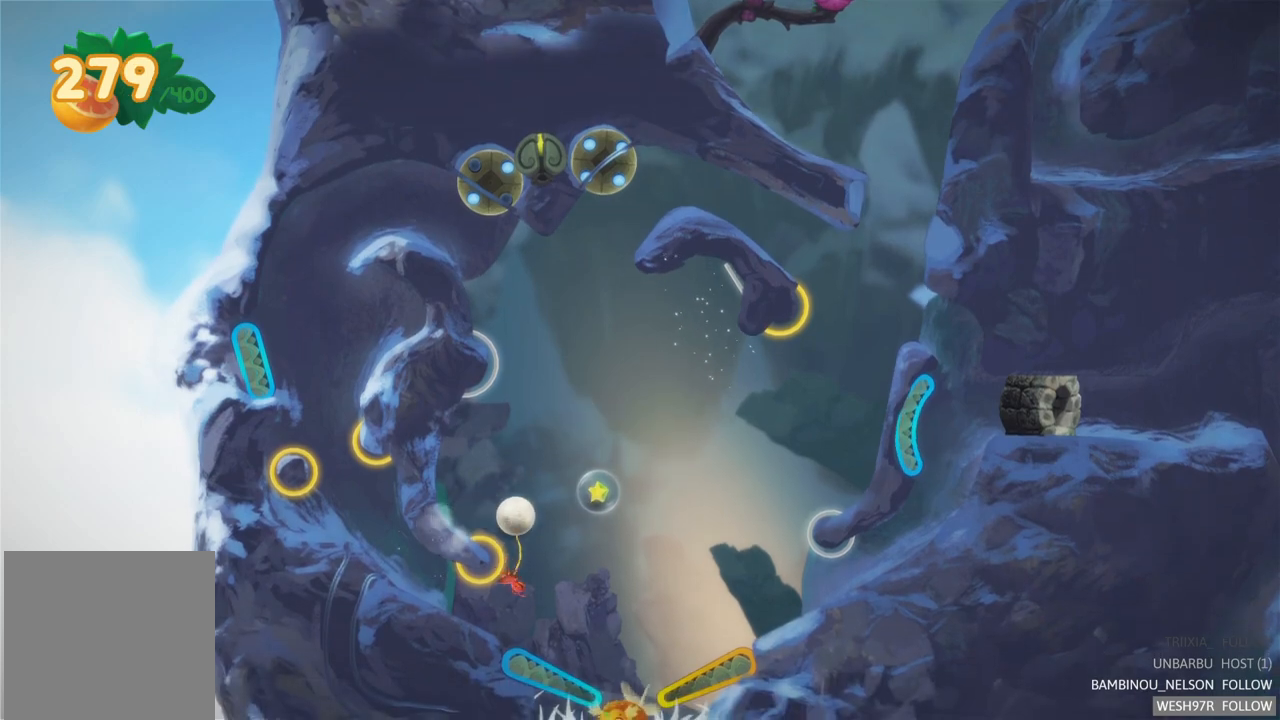
{"buttons": [], "left_stick": "center", "right_stick": "center", "events": []}
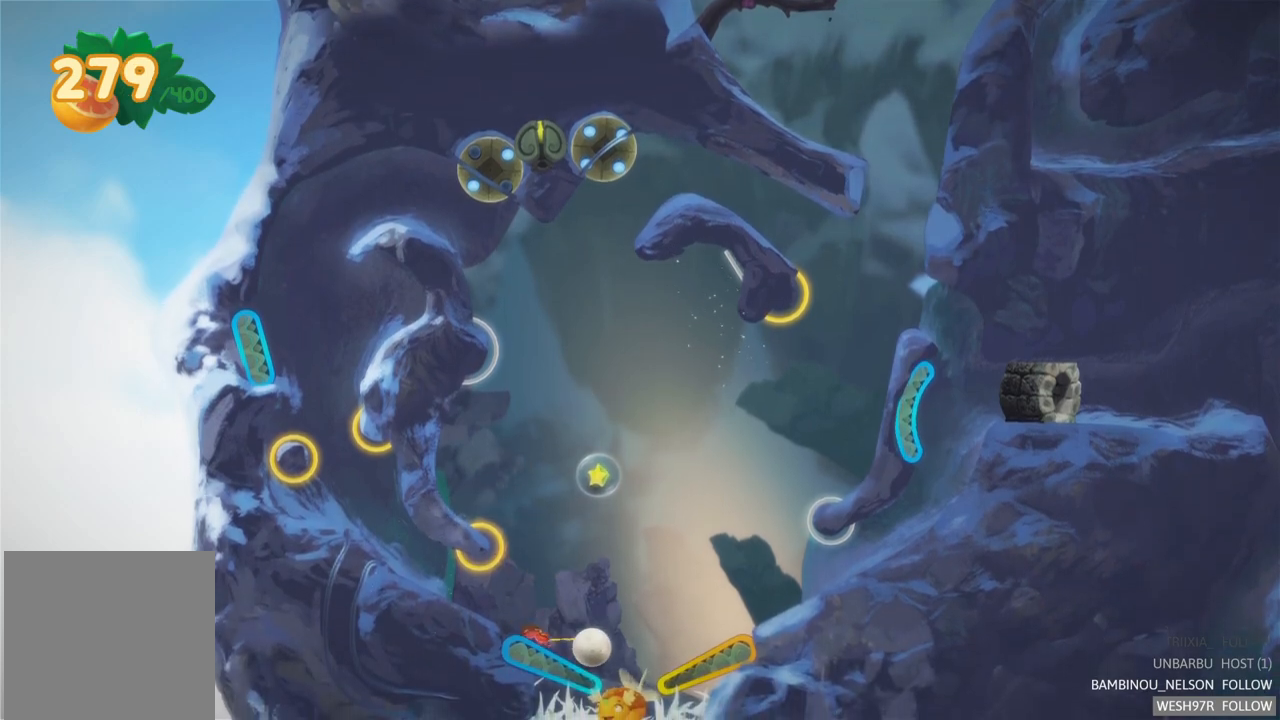
{"buttons": [], "left_stick": "center", "right_stick": "center", "events": [[67, "L2", "down"], [467, "L2", "up"]]}
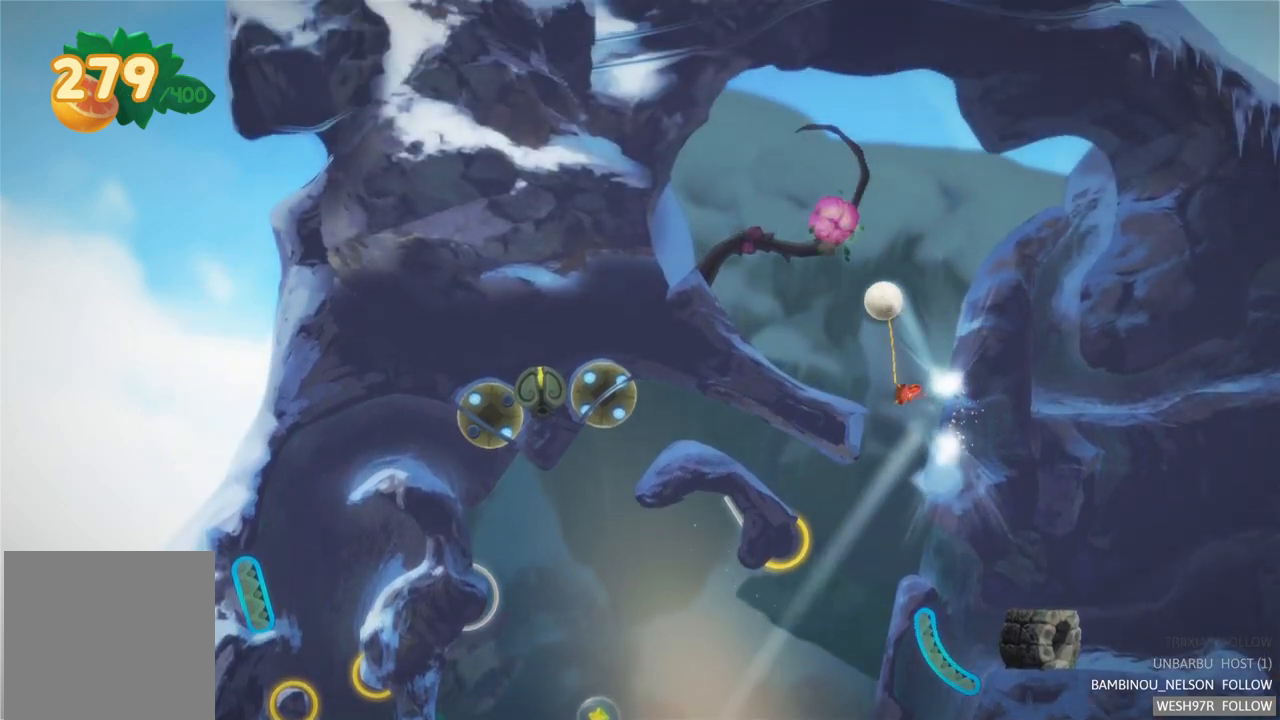
{"buttons": ["L2"], "left_stick": "center", "right_stick": "center", "events": [[400, "L2", "down"]]}
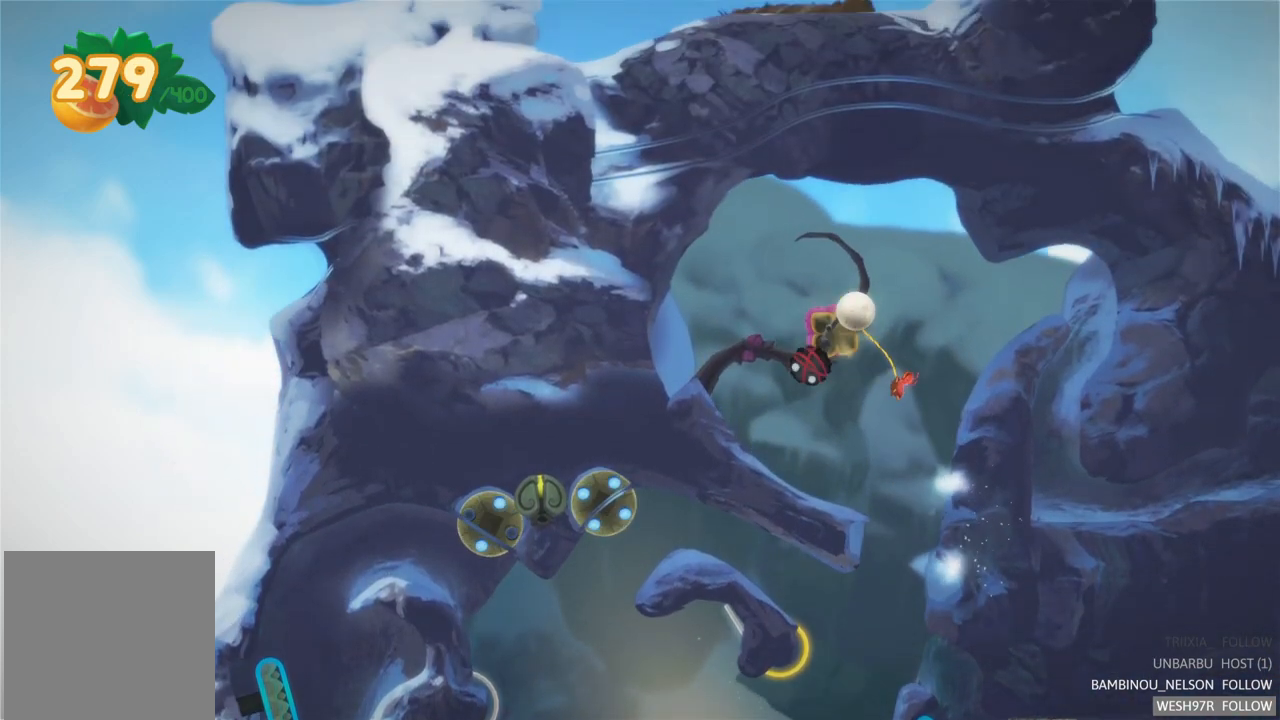
{"buttons": ["L2"], "left_stick": "center", "right_stick": "center", "events": []}
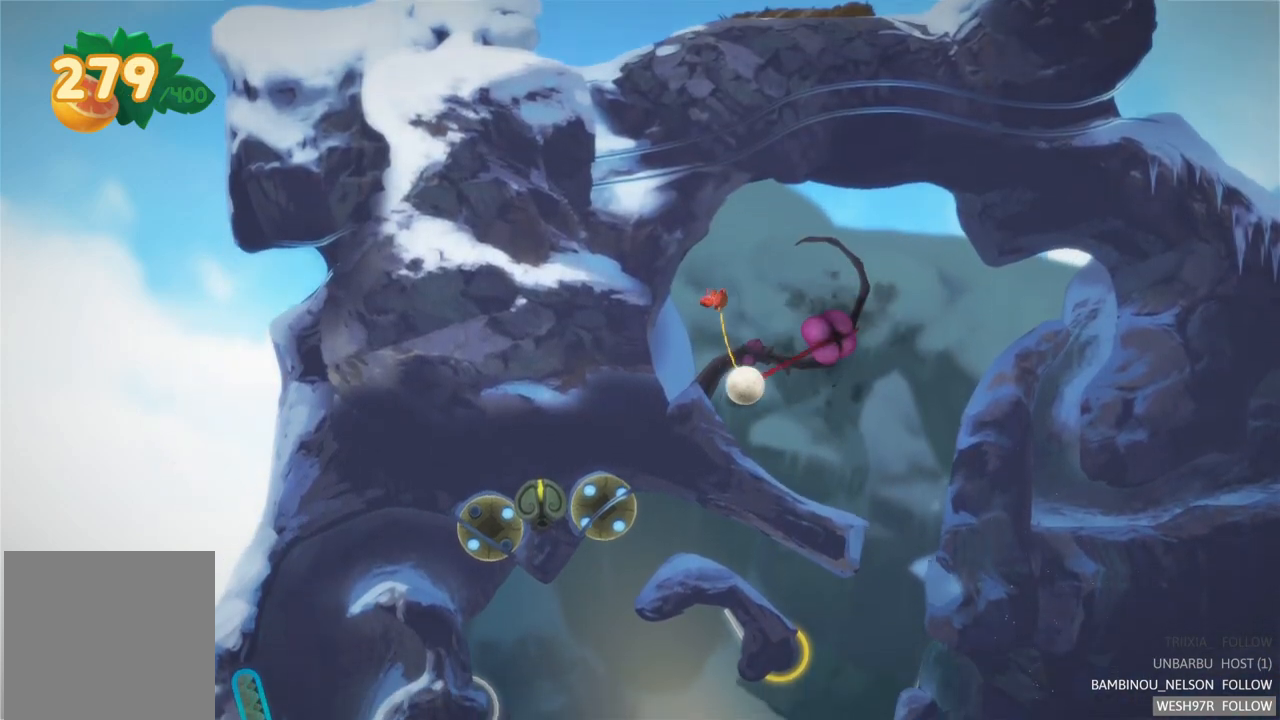
{"buttons": ["L2"], "left_stick": "center", "right_stick": "center", "events": []}
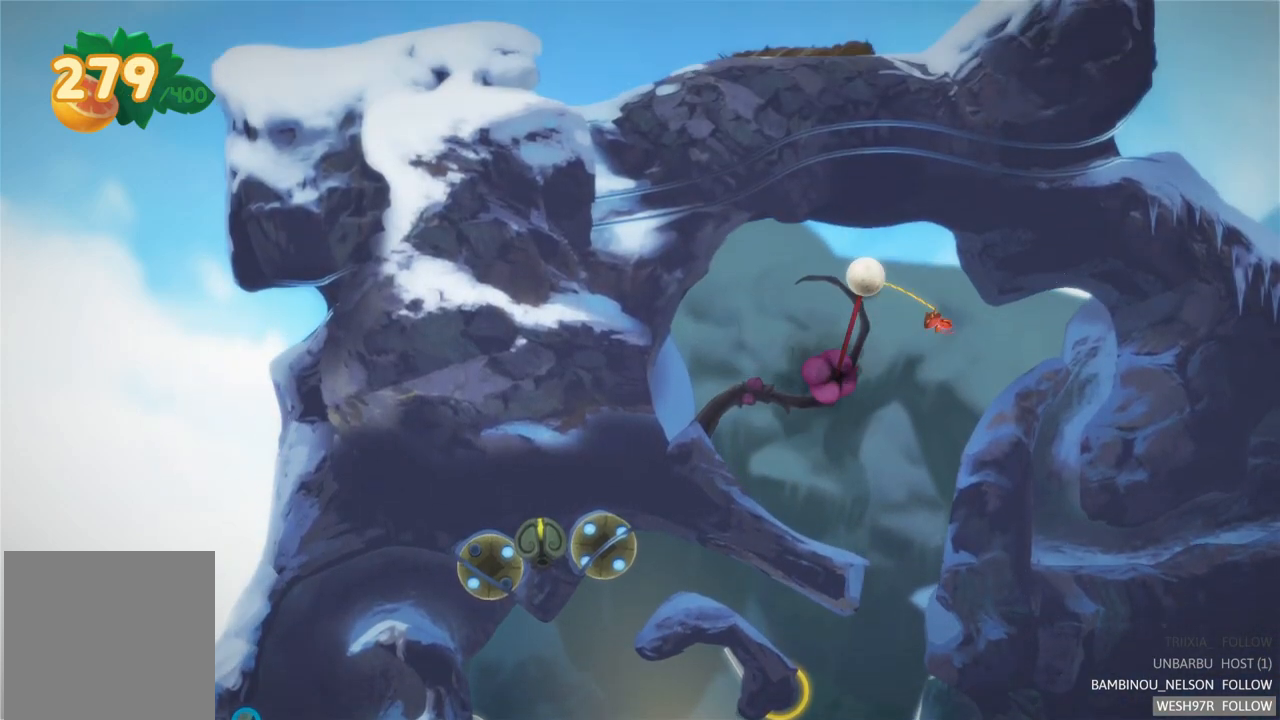
{"buttons": [], "left_stick": "center", "right_stick": "center", "events": [[450, "L2", "up"]]}
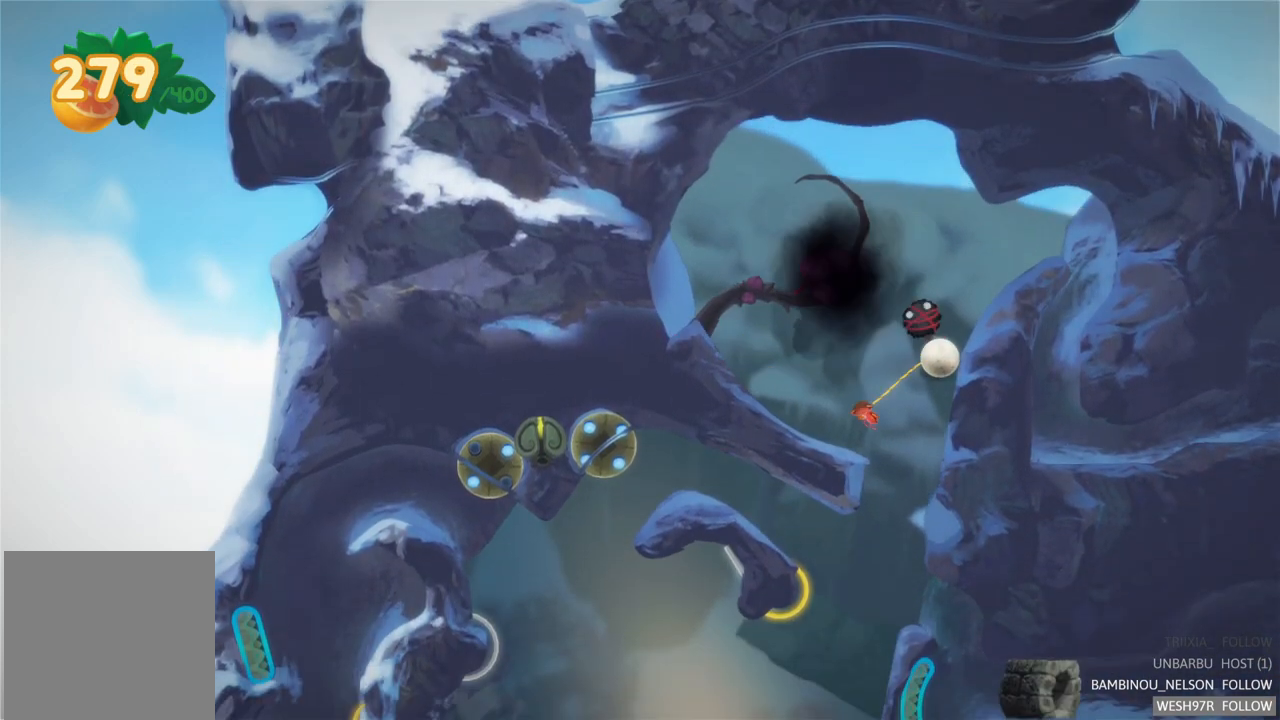
{"buttons": [], "left_stick": "center", "right_stick": "center", "events": []}
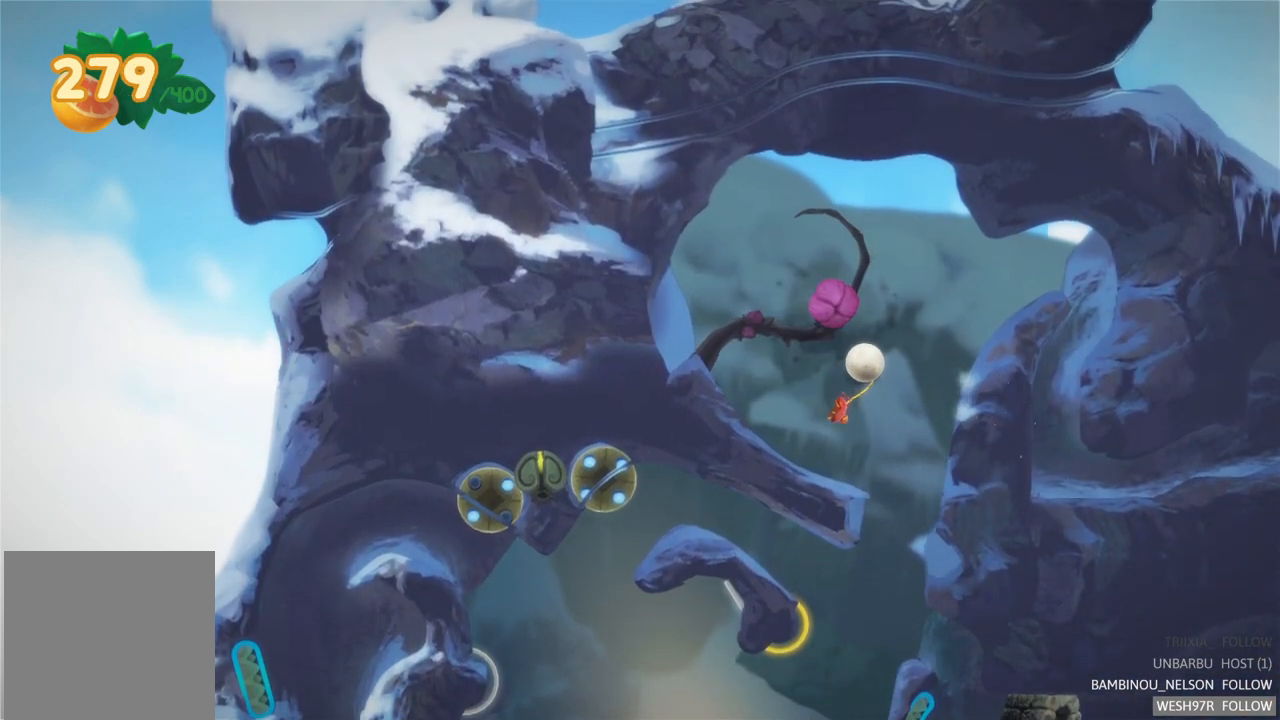
{"buttons": [], "left_stick": "left", "right_stick": "center", "events": [[133, "L2", "down"], [367, "L2", "up"], [367, "left_stick", "left"]]}
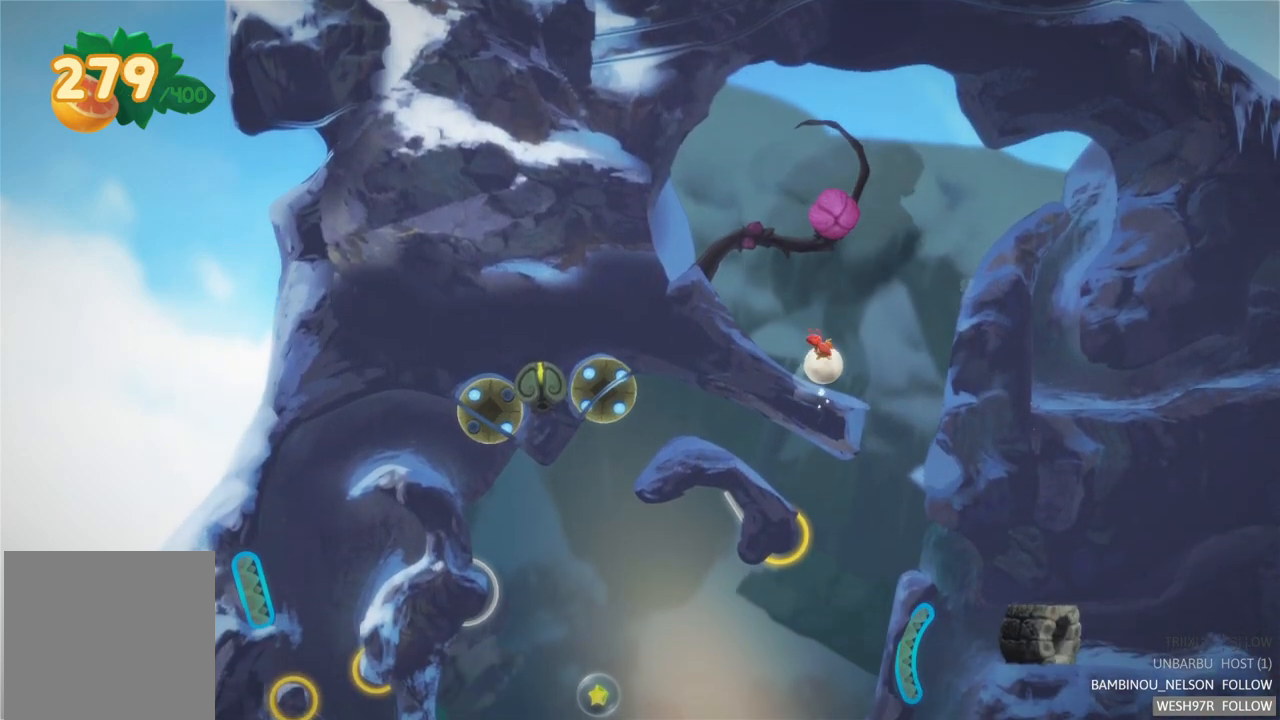
{"buttons": [], "left_stick": "left", "right_stick": "center", "events": []}
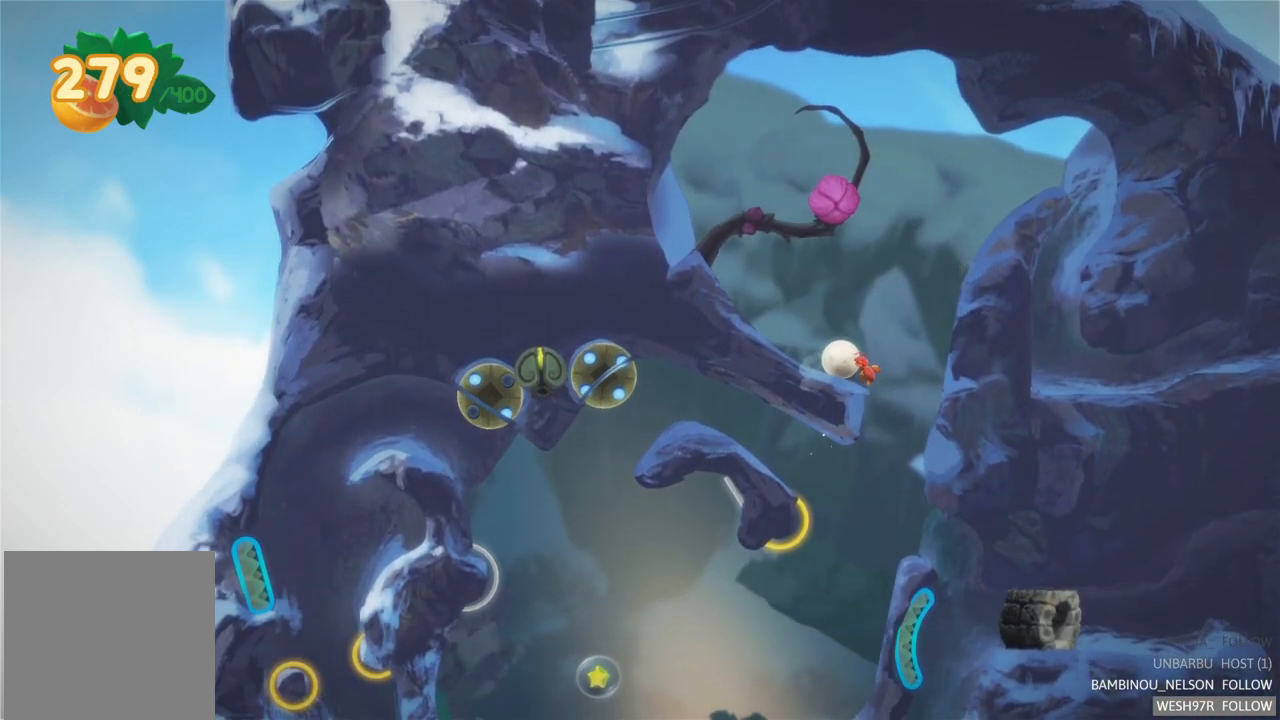
{"buttons": [], "left_stick": "left", "right_stick": "center", "events": []}
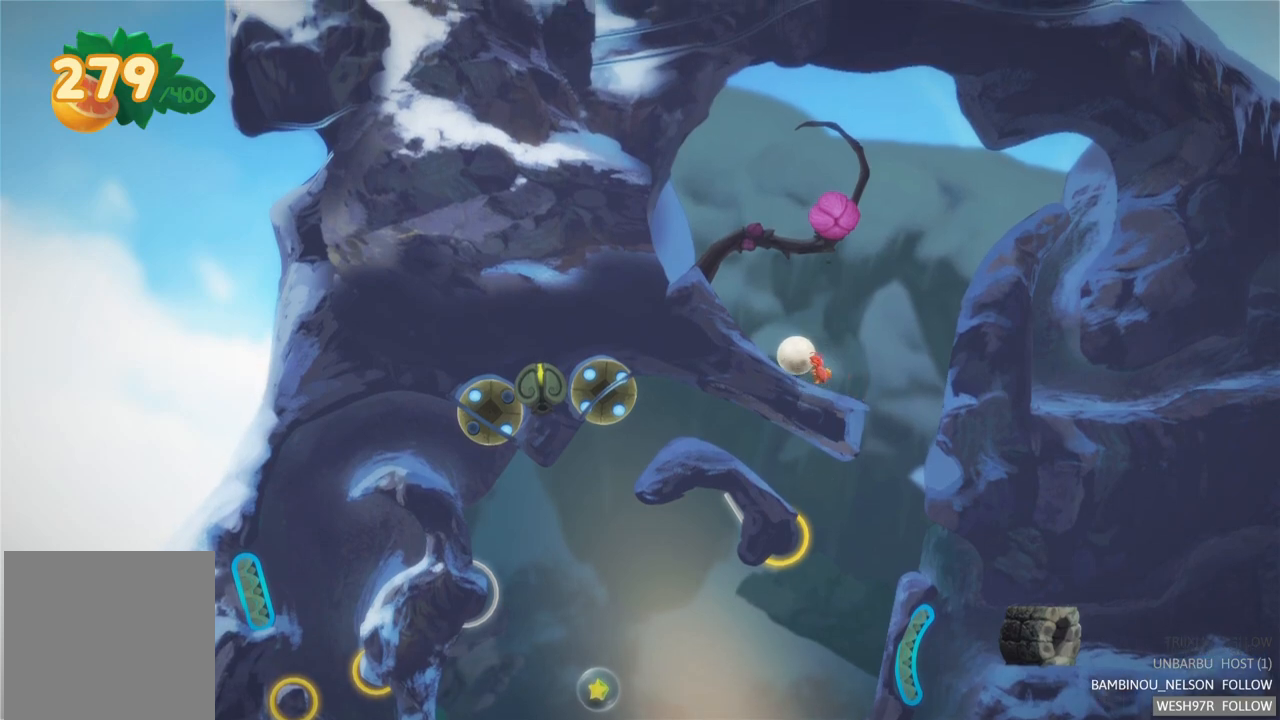
{"buttons": [], "left_stick": "left", "right_stick": "center", "events": []}
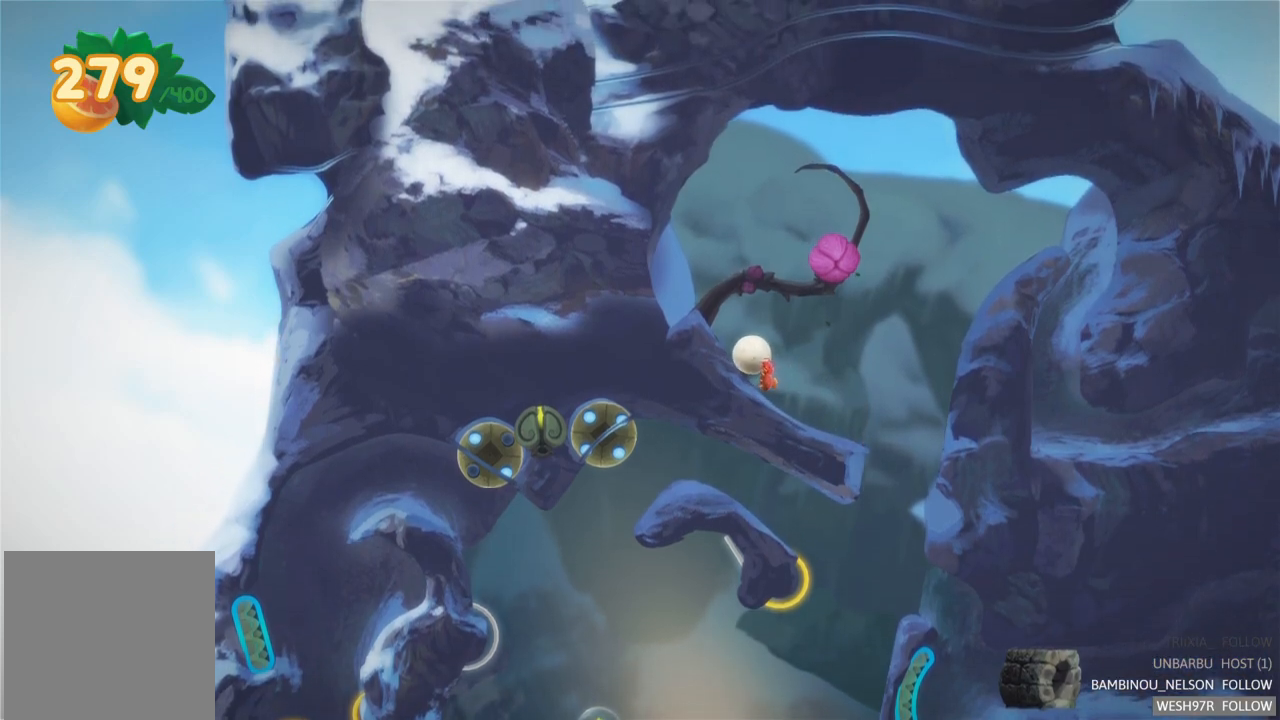
{"buttons": [], "left_stick": "left", "right_stick": "center", "events": []}
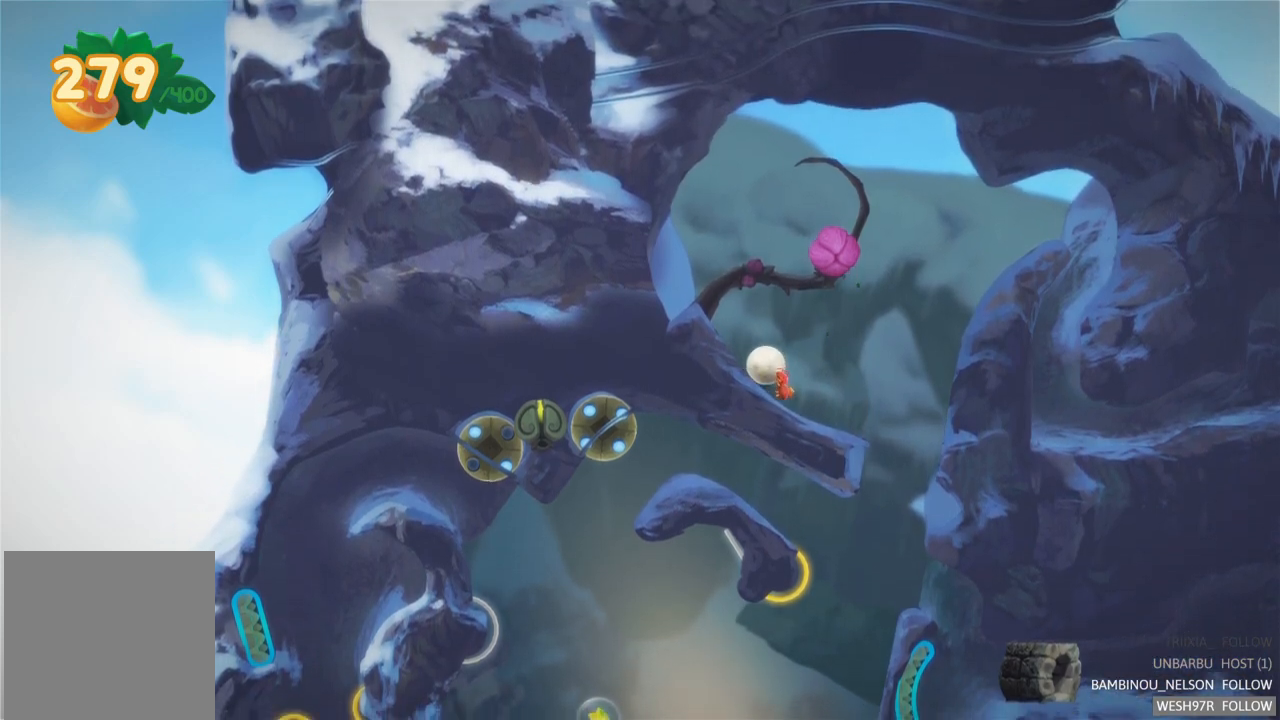
{"buttons": [], "left_stick": "left", "right_stick": "center", "events": []}
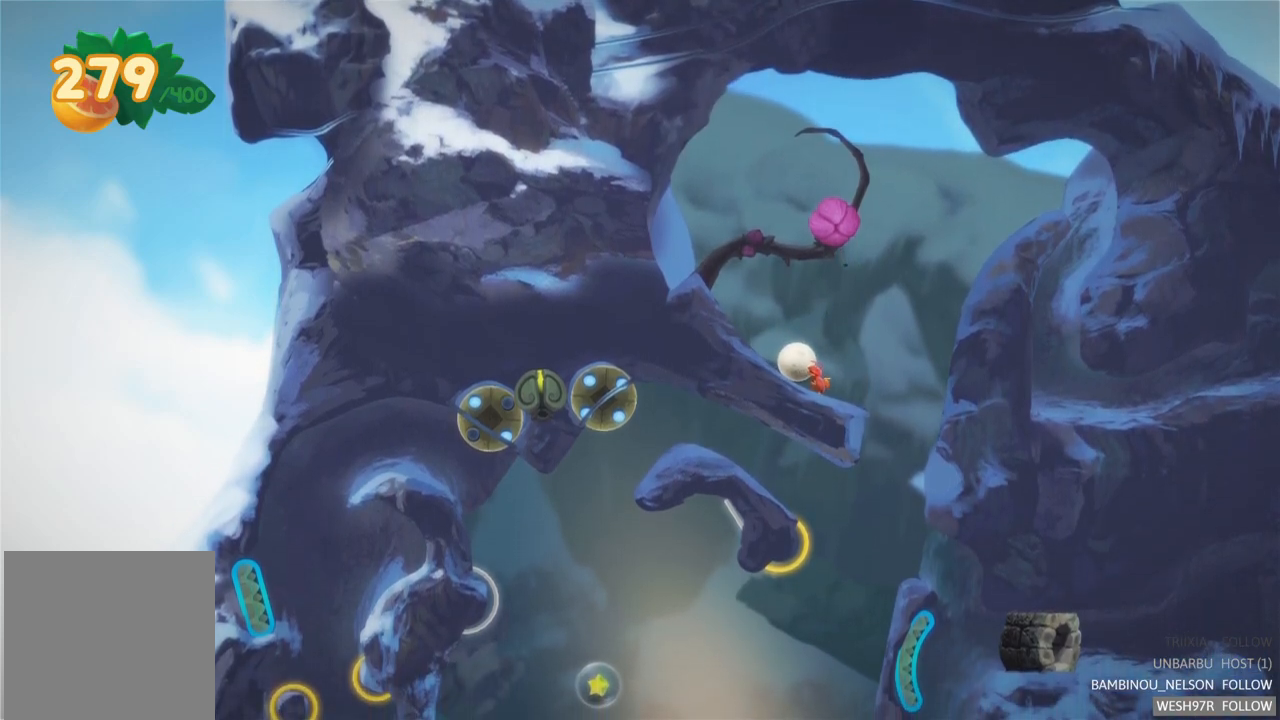
{"buttons": [], "left_stick": "up-left", "right_stick": "center", "events": [[183, "A", "down"], [233, "left_stick", "right"], [367, "left_stick", "up-left"], [500, "A", "up"]]}
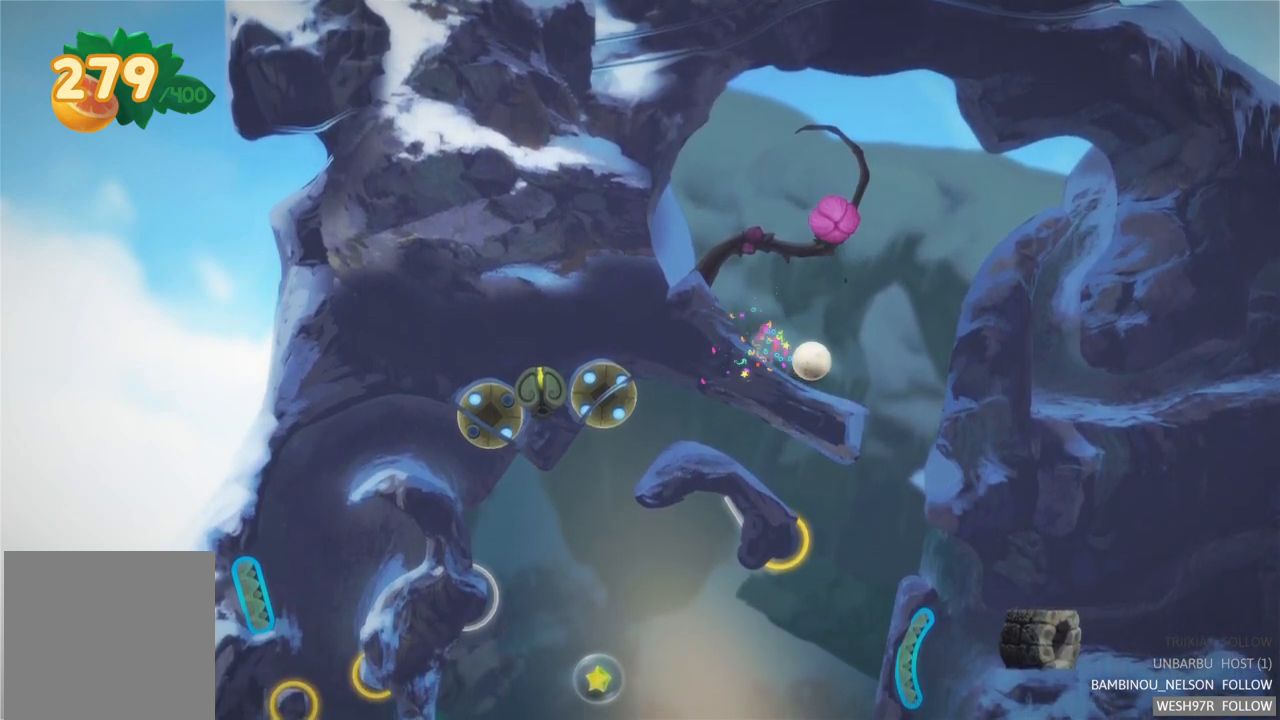
{"buttons": [], "left_stick": "up-left", "right_stick": "center", "events": []}
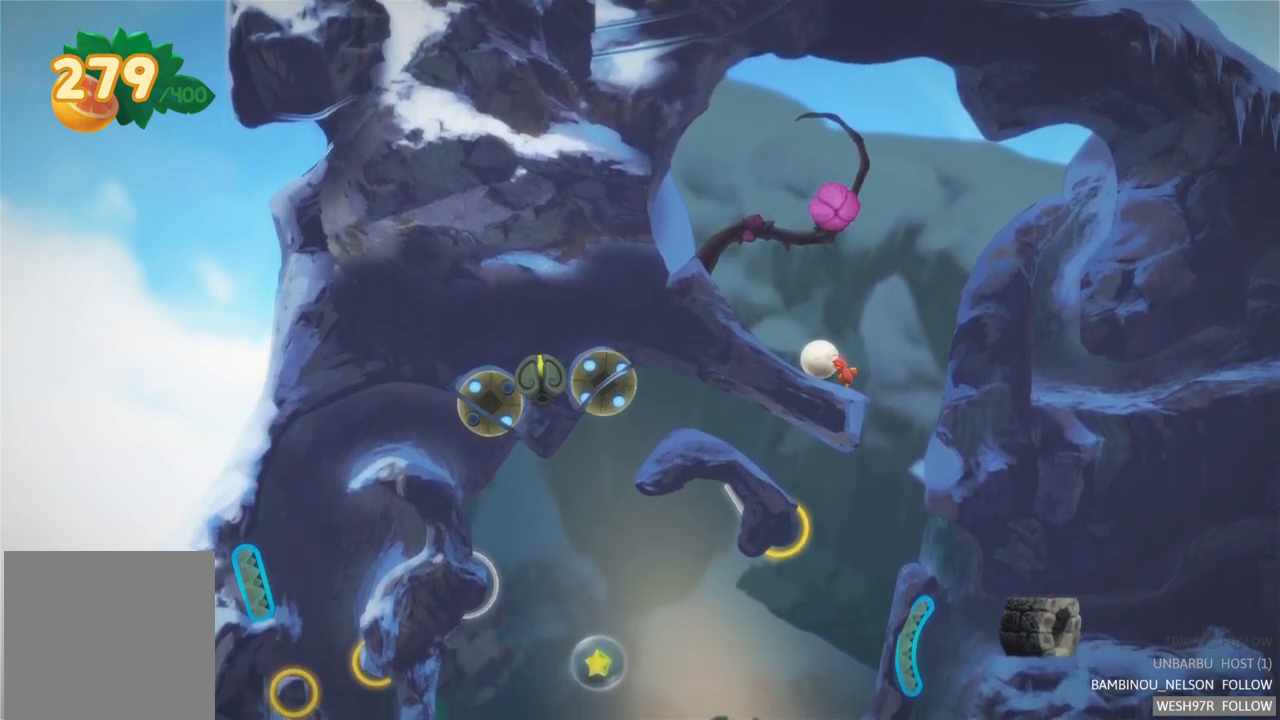
{"buttons": ["A"], "left_stick": "up-left", "right_stick": "center", "events": [[267, "A", "down"]]}
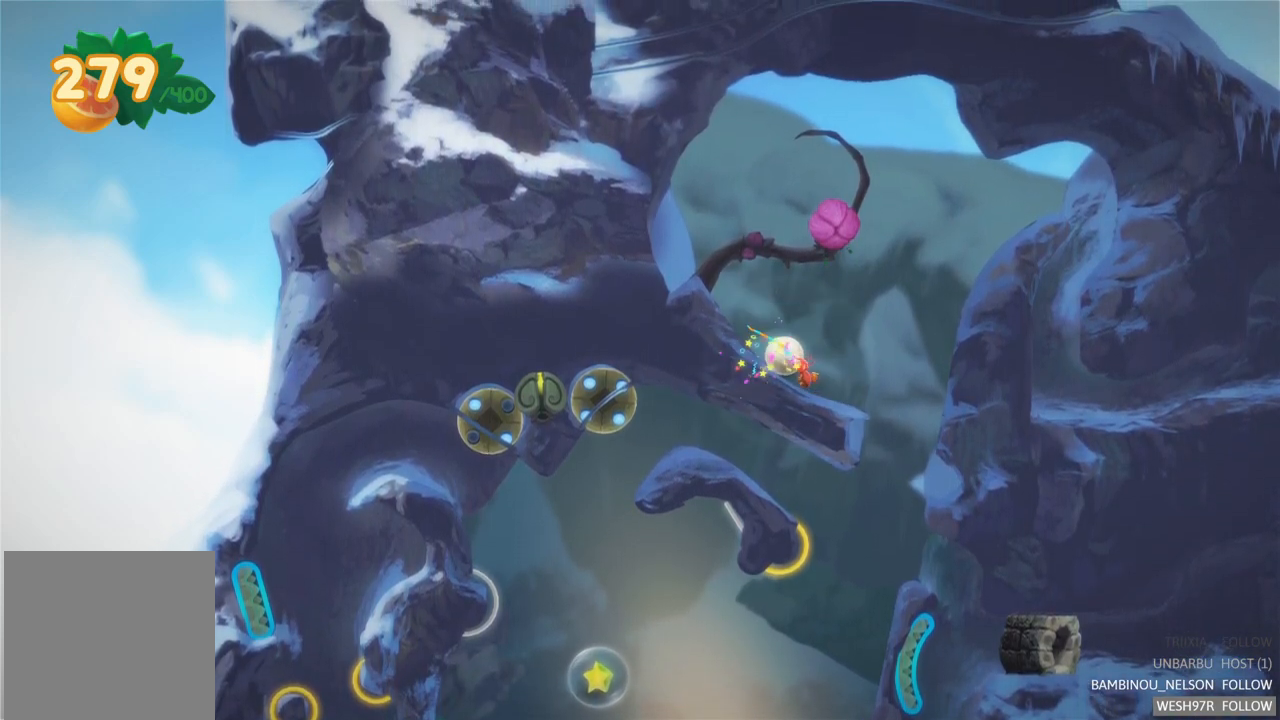
{"buttons": [], "left_stick": "up-left", "right_stick": "center", "events": [[183, "A", "up"]]}
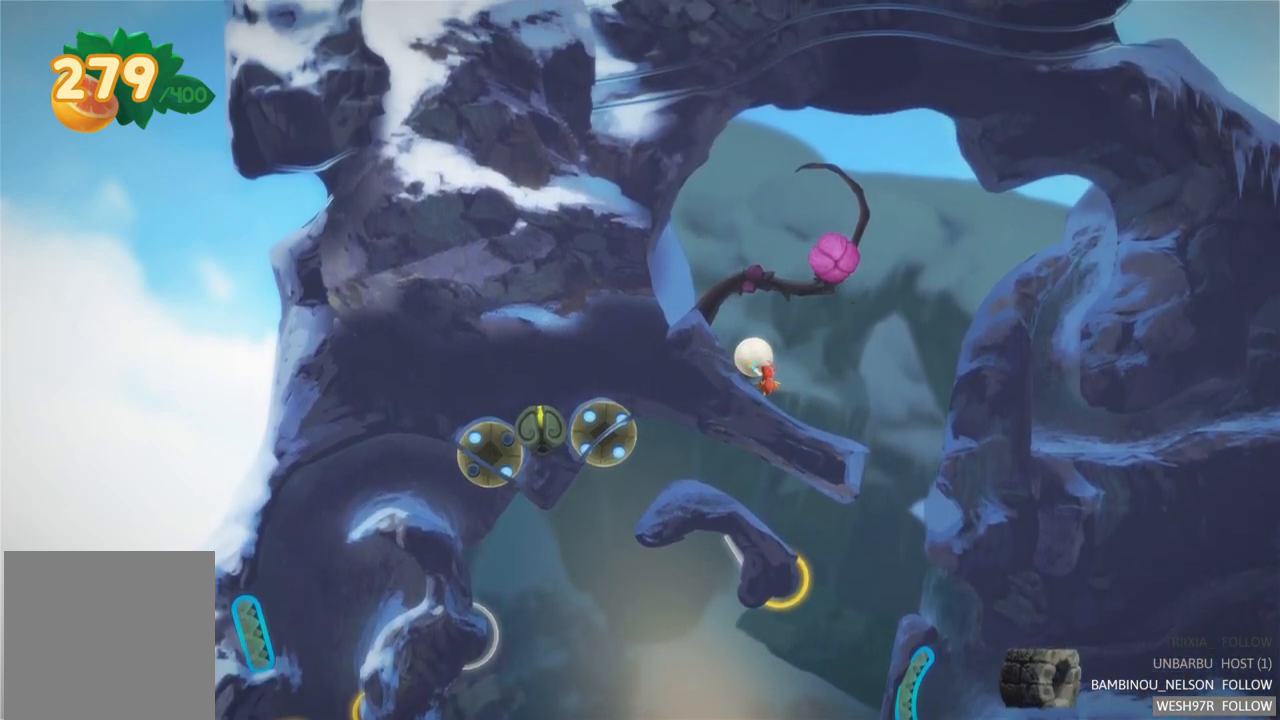
{"buttons": [], "left_stick": "right", "right_stick": "center", "events": [[317, "left_stick", "right"]]}
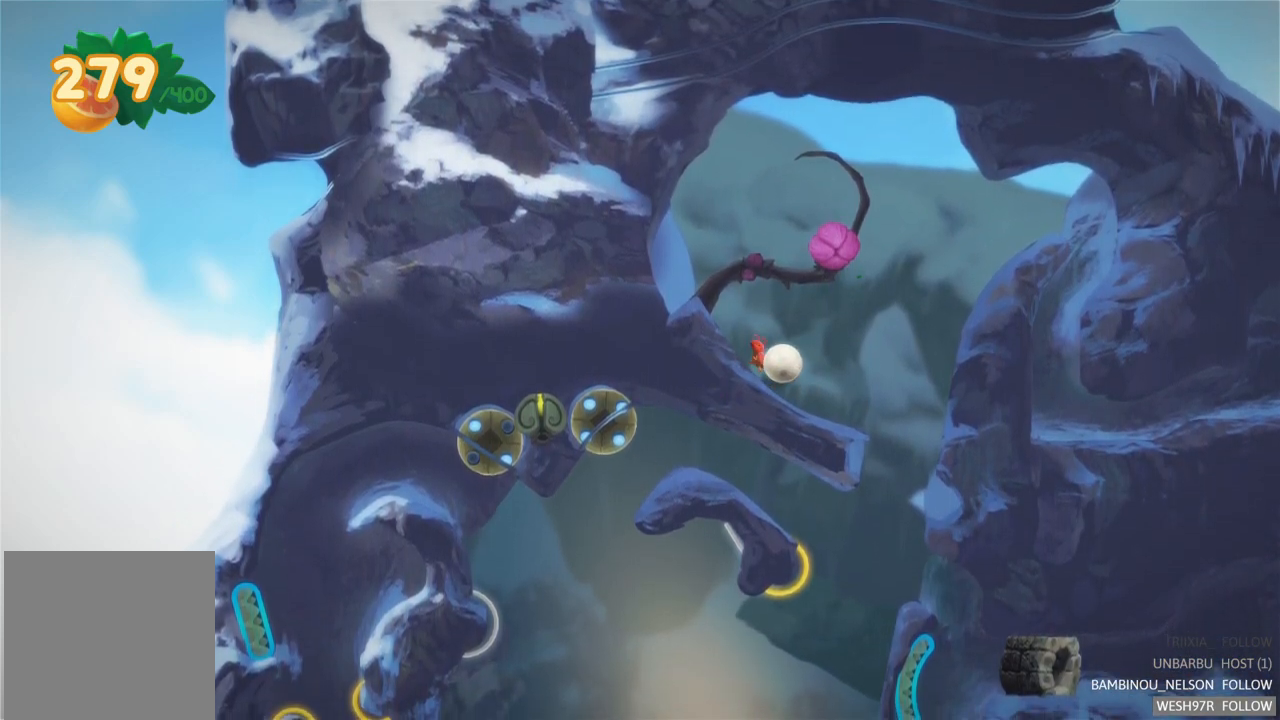
{"buttons": [], "left_stick": "center", "right_stick": "center", "events": [[367, "left_stick", "center"]]}
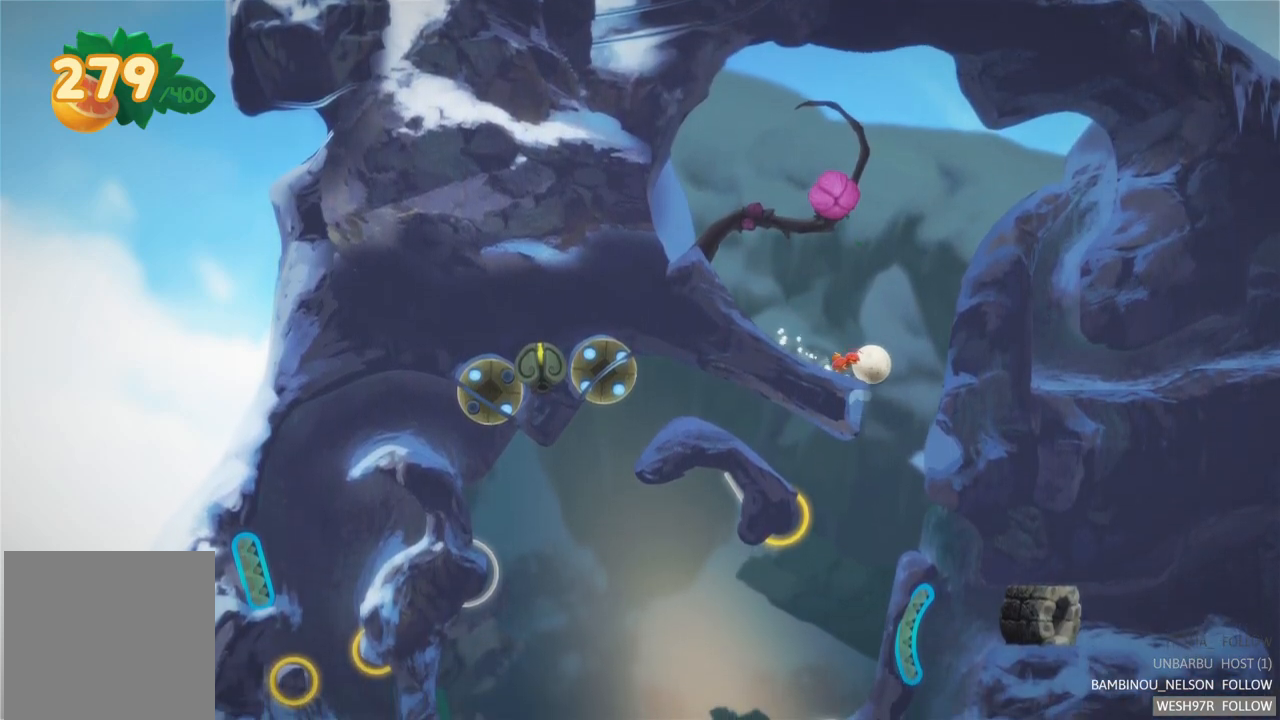
{"buttons": [], "left_stick": "center", "right_stick": "center", "events": []}
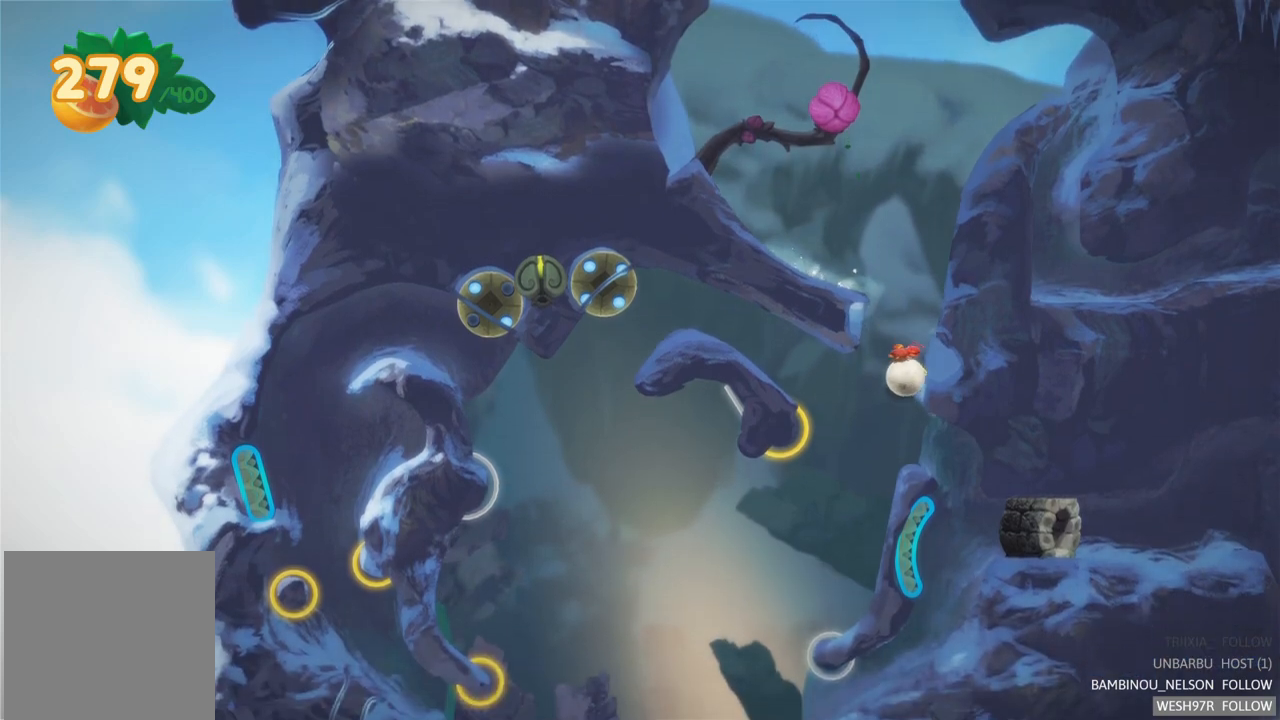
{"buttons": [], "left_stick": "center", "right_stick": "center", "events": []}
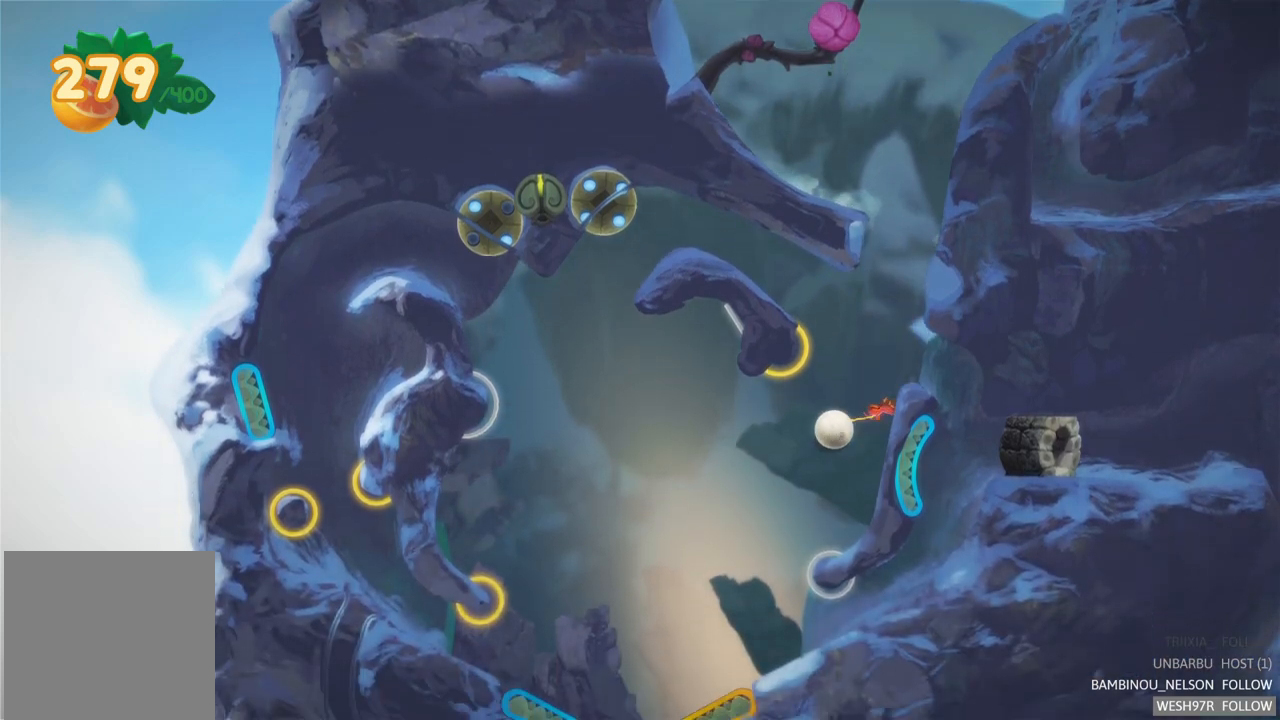
{"buttons": ["R2"], "left_stick": "center", "right_stick": "center", "events": [[433, "R2", "down"]]}
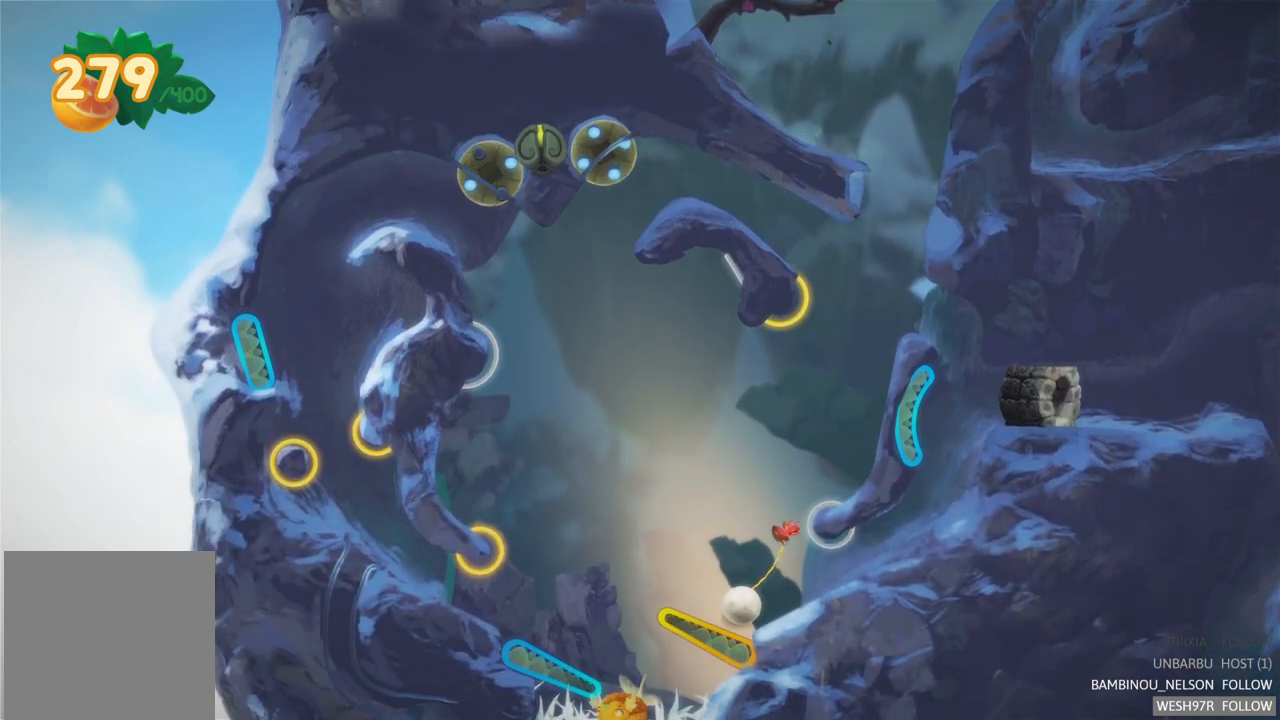
{"buttons": [], "left_stick": "center", "right_stick": "center", "events": [[433, "R2", "up"]]}